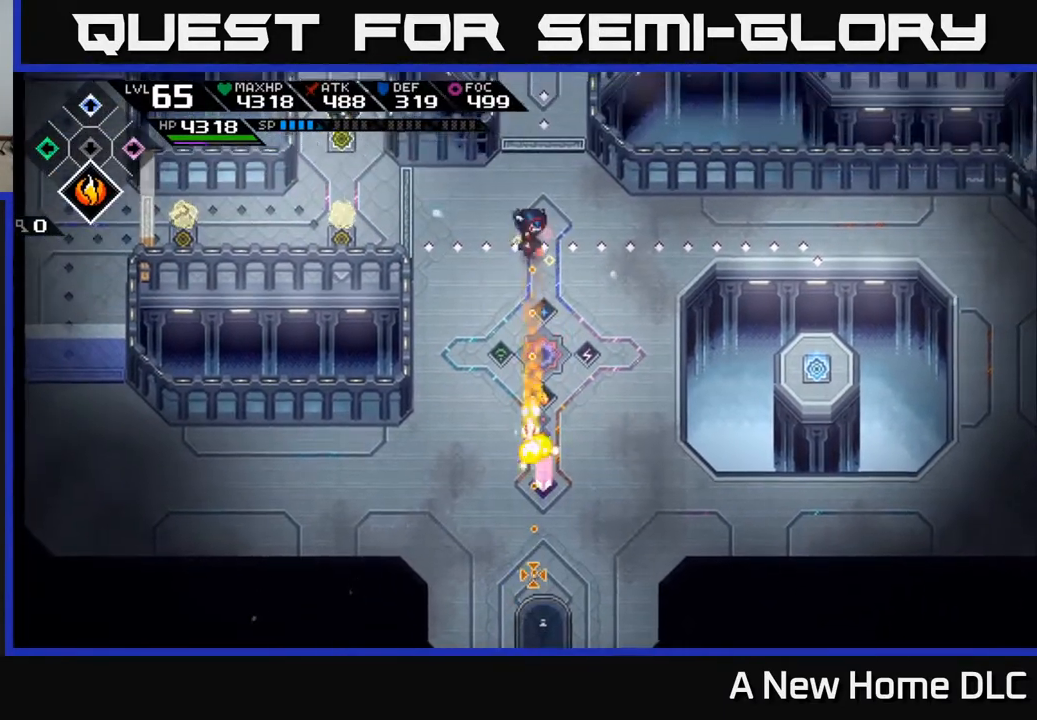
Gameplay with a controller (Xbox layout); each line is a JSON object with the inputs held at the frame after it. "events" lists button and stick changes between this image and that frame as [ms after this image, input, new state], when the widget could be followed in between. Not read: L3 R1 R3 right_stick.
{"buttons": [], "left_stick": "down", "events": [[367, "left_stick", "down"]]}
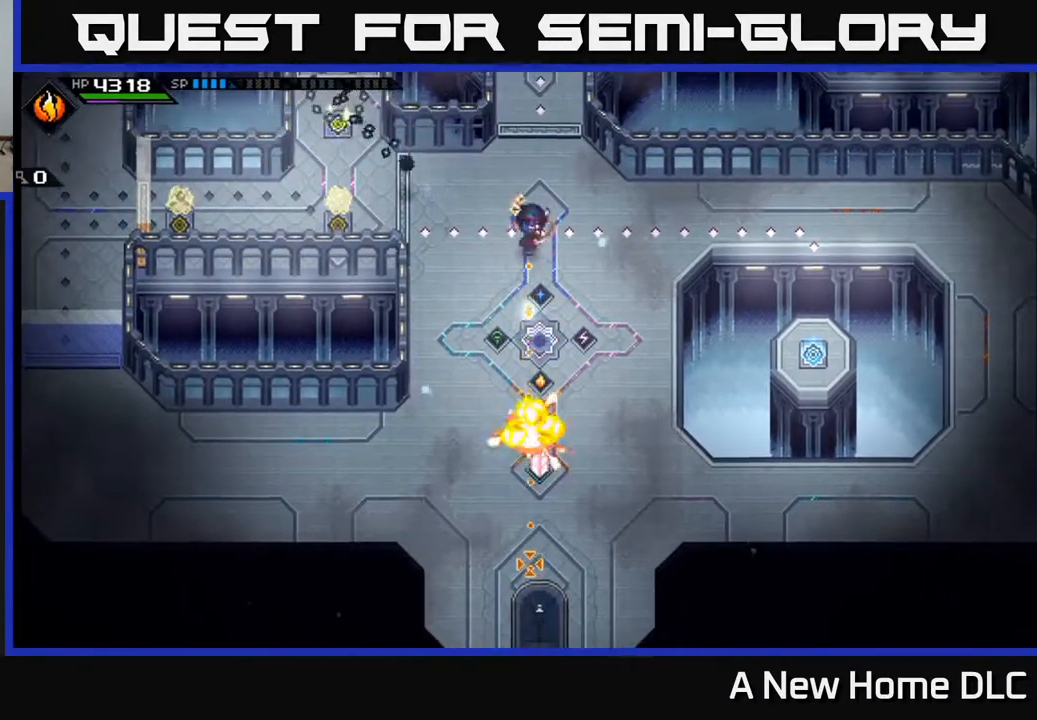
{"buttons": [], "left_stick": "up", "events": [[117, "left_stick", "center"], [433, "left_stick", "up"]]}
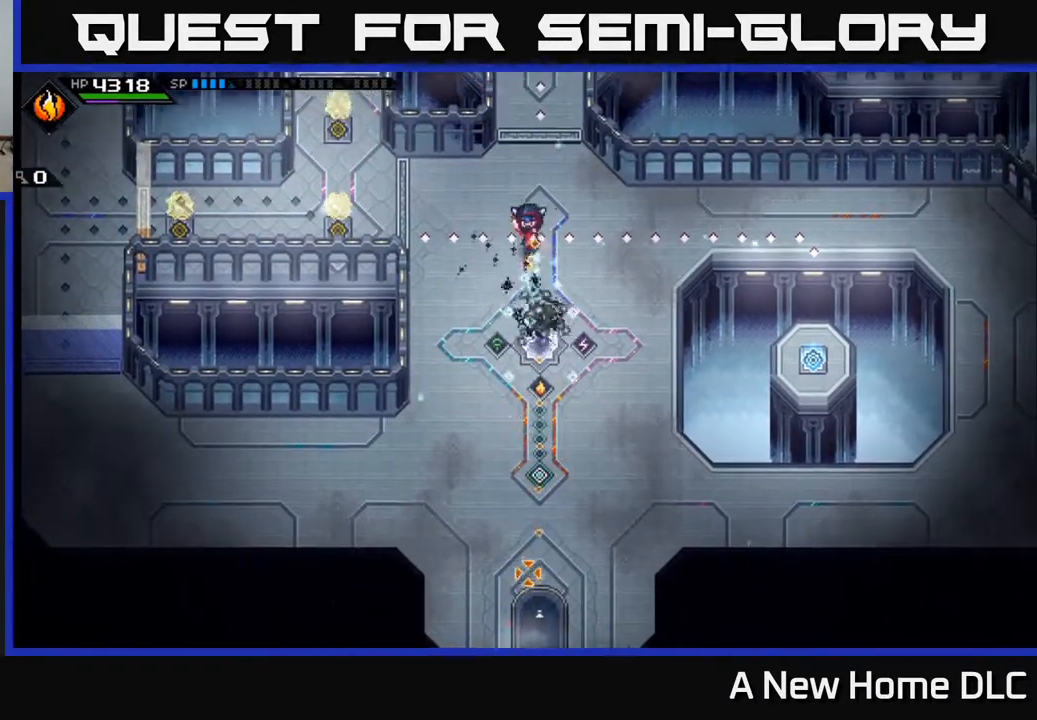
{"buttons": [], "left_stick": "center", "events": [[433, "left_stick", "center"]]}
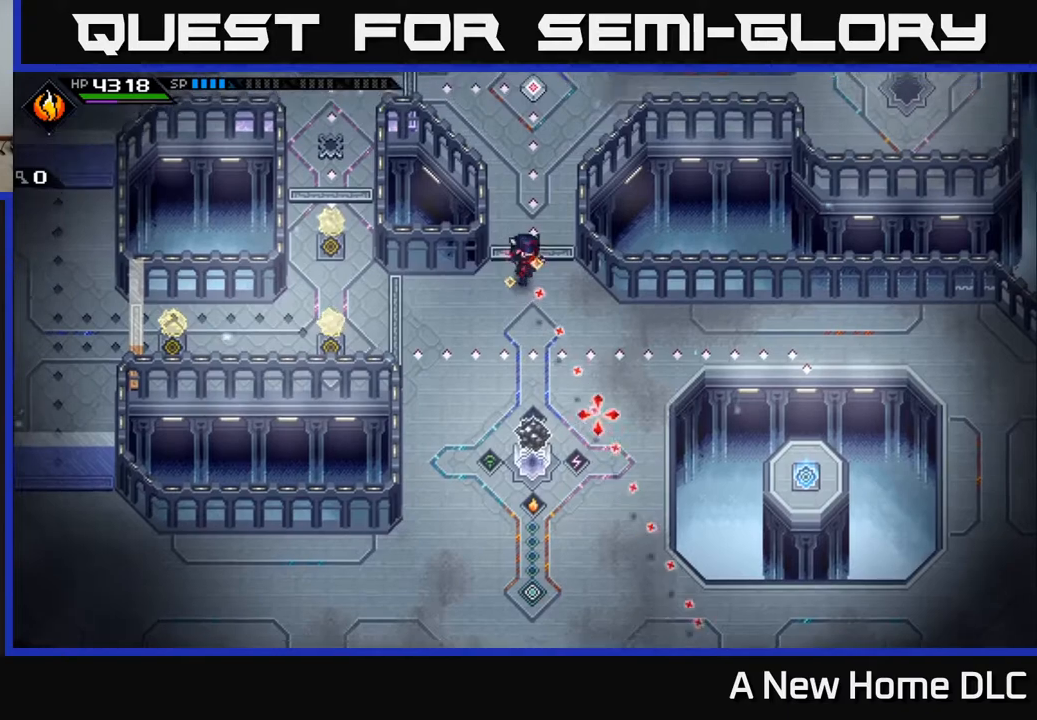
{"buttons": [], "left_stick": "up", "events": [[250, "left_stick", "up"]]}
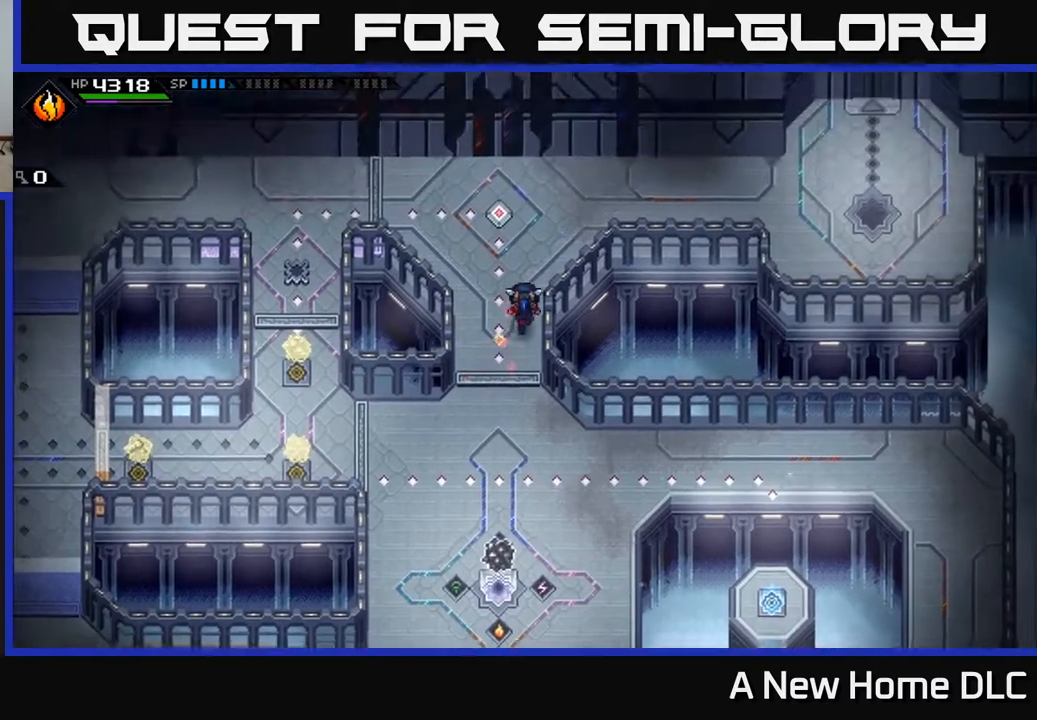
{"buttons": [], "left_stick": "right", "events": [[250, "left_stick", "up-right"], [367, "left_stick", "right"]]}
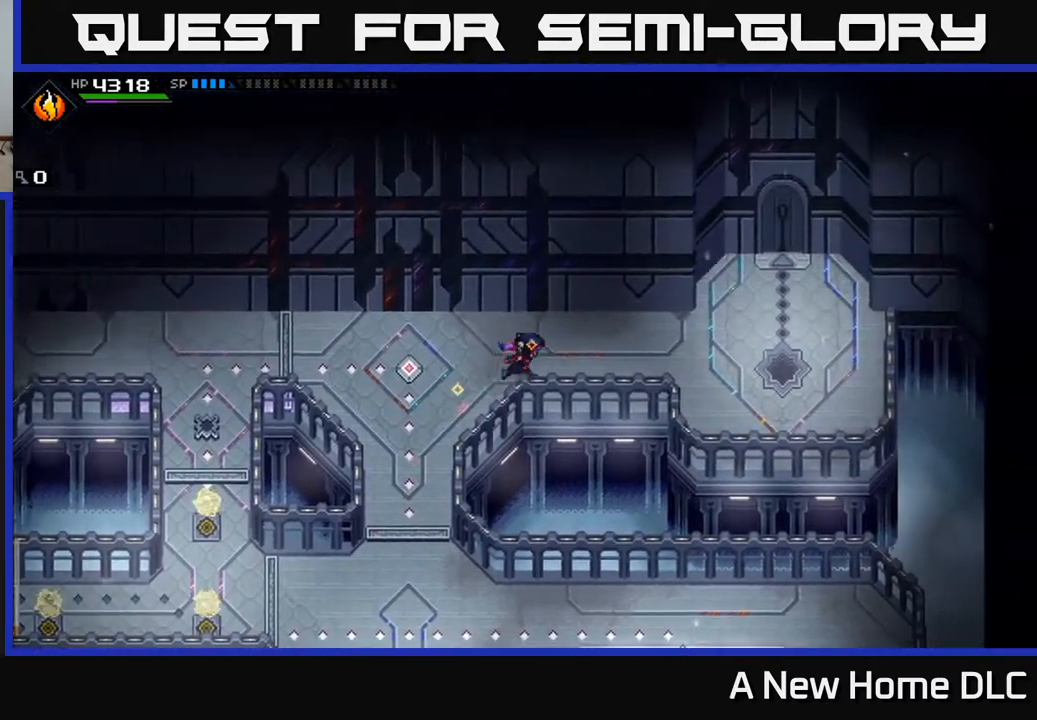
{"buttons": [], "left_stick": "right", "events": []}
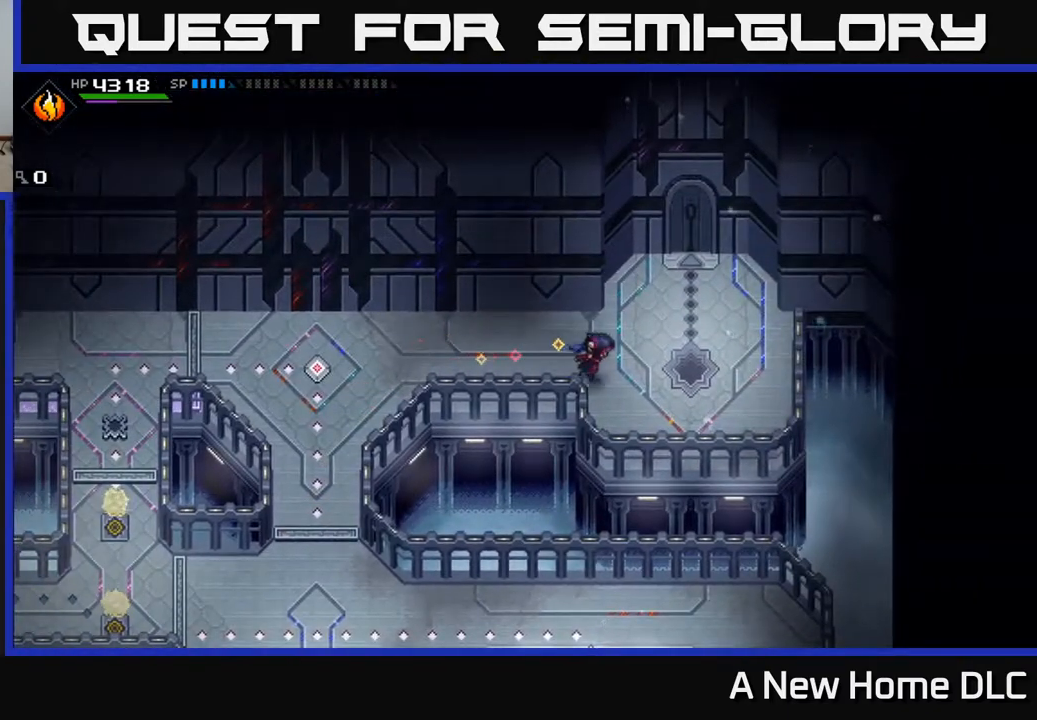
{"buttons": [], "left_stick": "left", "events": [[367, "left_stick", "left"]]}
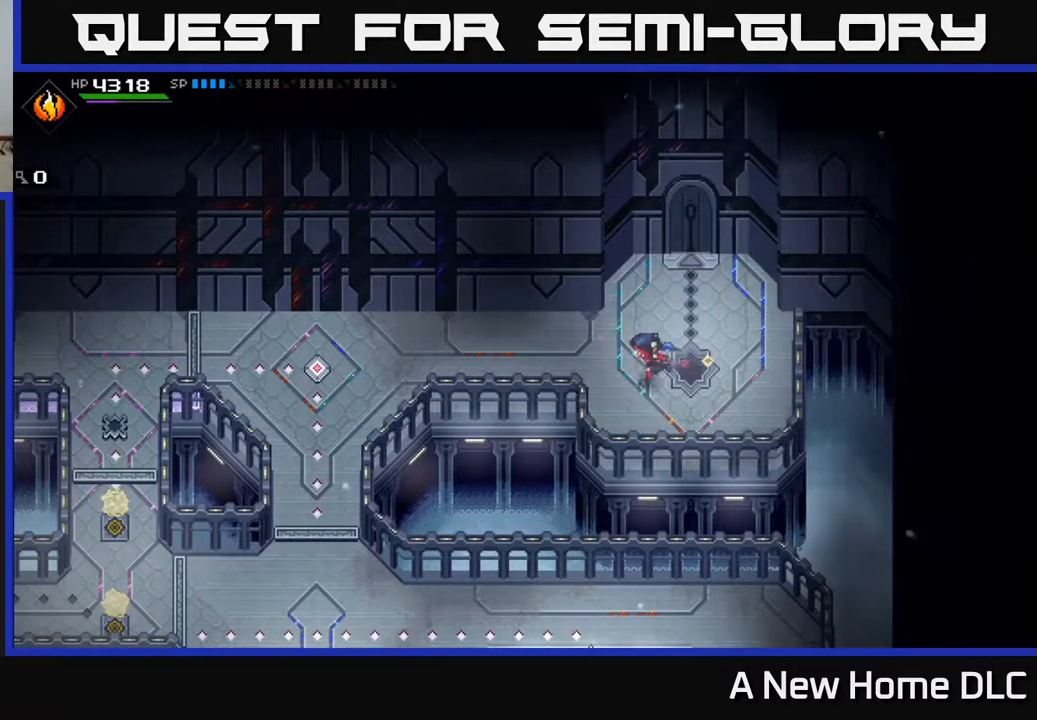
{"buttons": [], "left_stick": "left", "events": []}
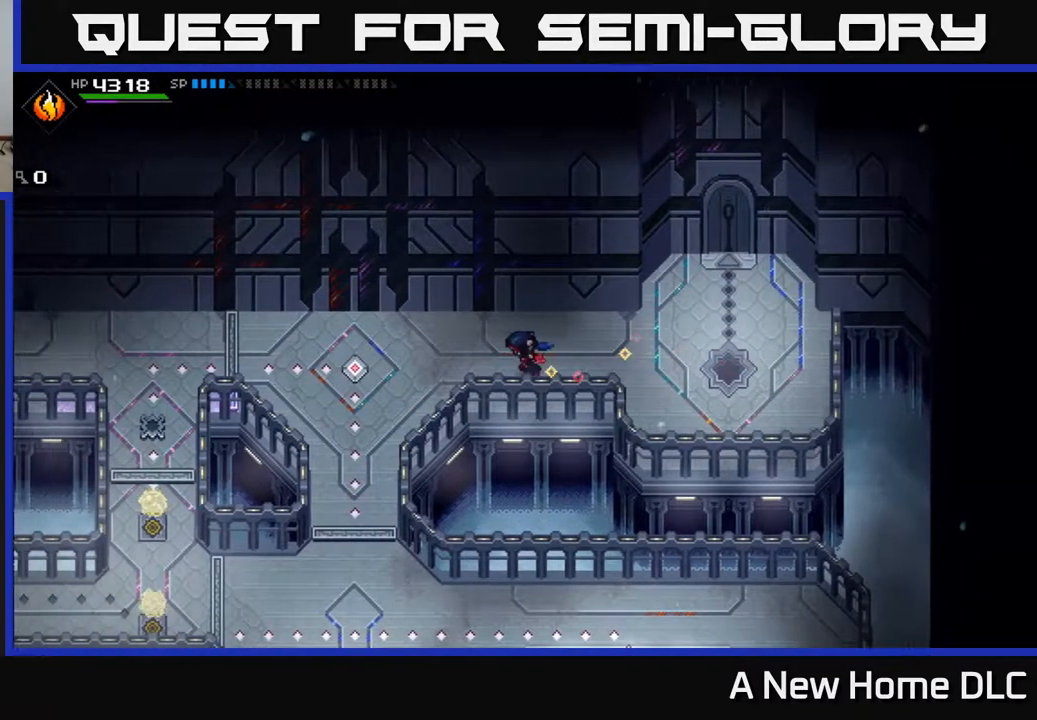
{"buttons": [], "left_stick": "center", "events": [[100, "left_stick", "center"], [183, "DPAD_LEFT", "down"], [300, "DPAD_LEFT", "up"]]}
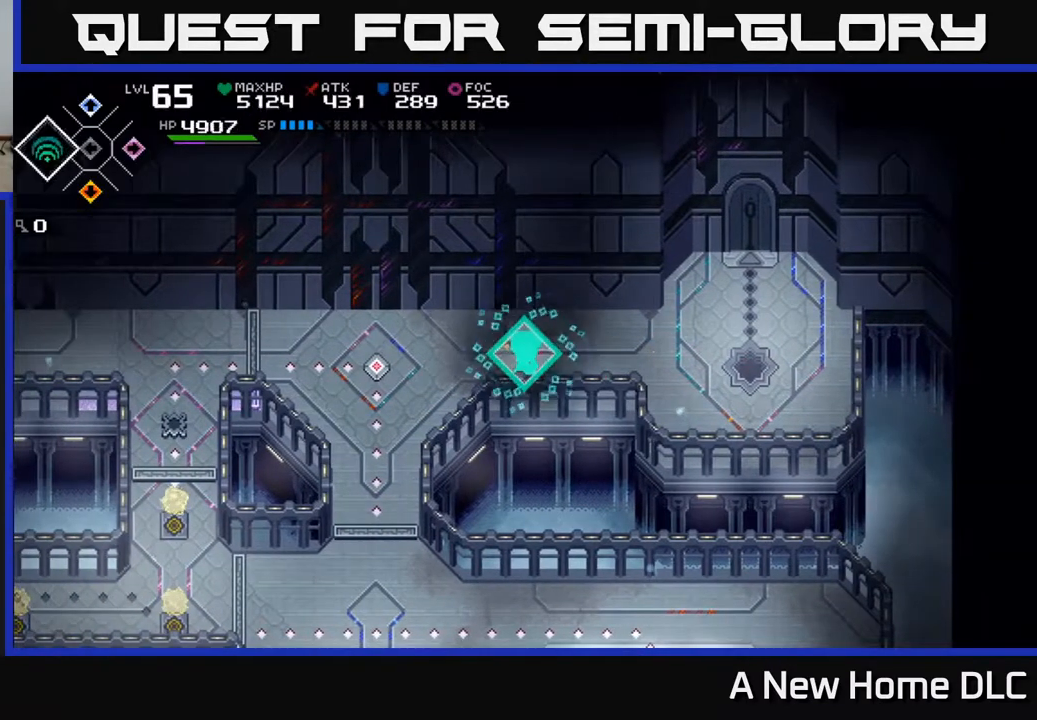
{"buttons": [], "left_stick": "left", "events": [[50, "DPAD_RIGHT", "down"], [183, "DPAD_RIGHT", "up"], [333, "left_stick", "up-left"], [383, "left_stick", "left"]]}
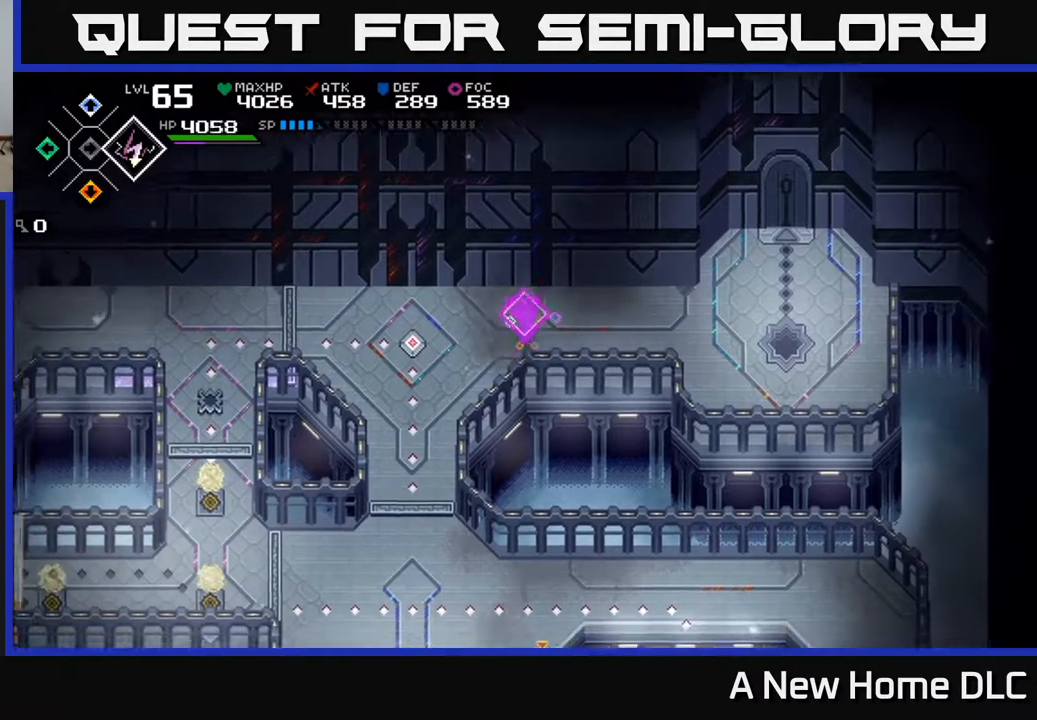
{"buttons": [], "left_stick": "left", "events": []}
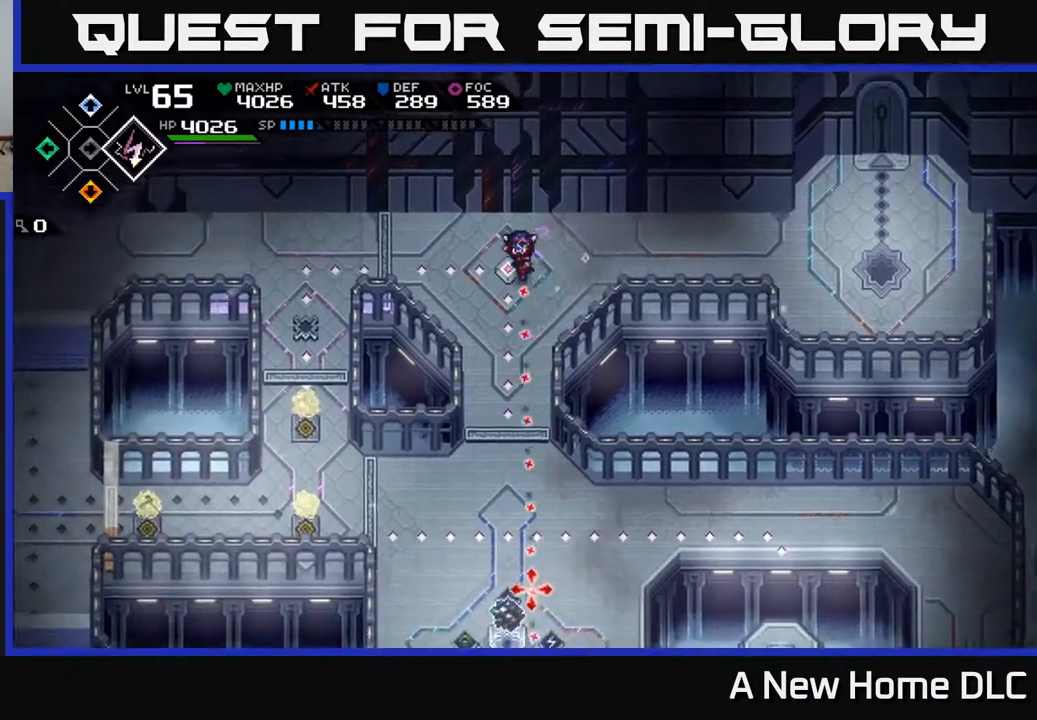
{"buttons": [], "left_stick": "center", "events": [[117, "left_stick", "center"]]}
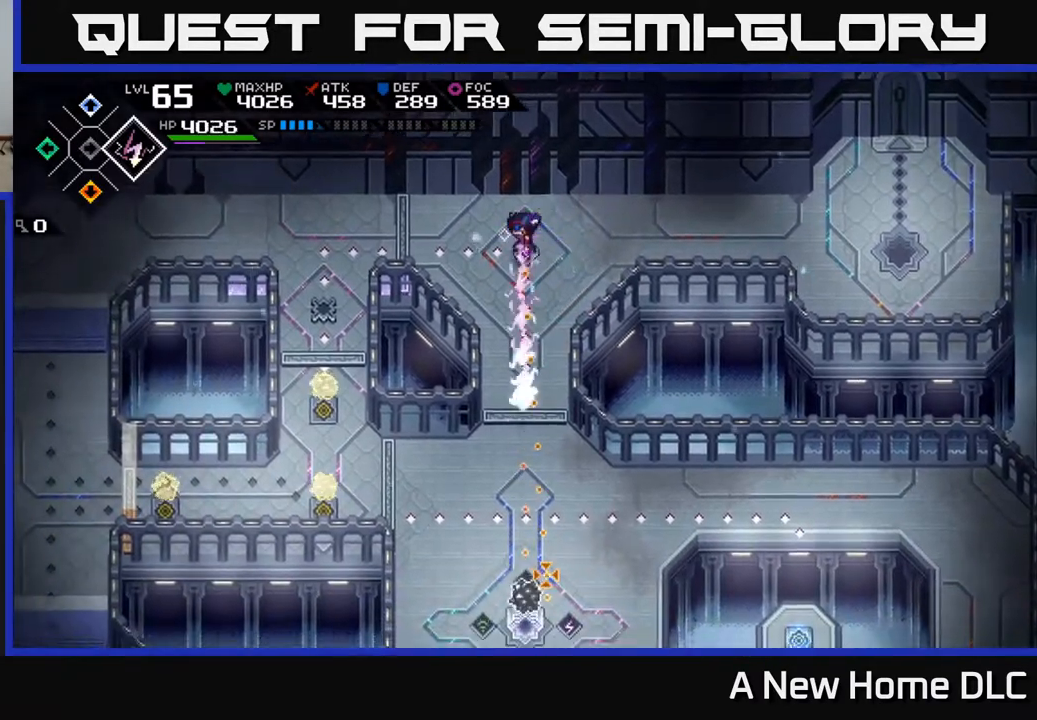
{"buttons": [], "left_stick": "up", "events": [[400, "left_stick", "up"]]}
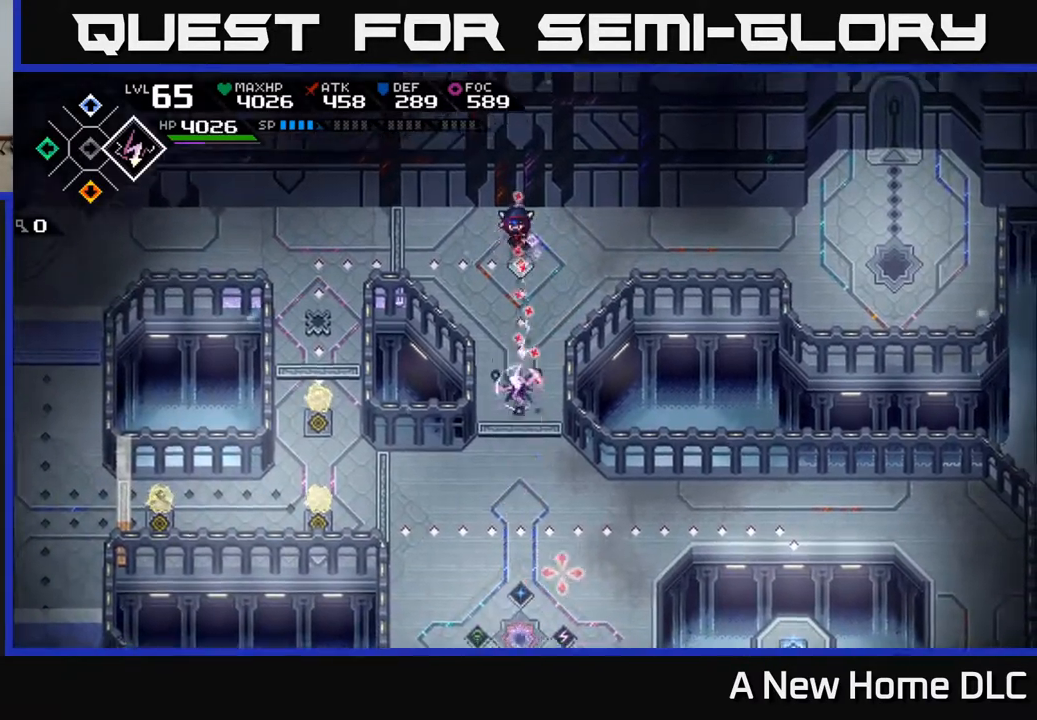
{"buttons": [], "left_stick": "right", "events": [[217, "left_stick", "right"]]}
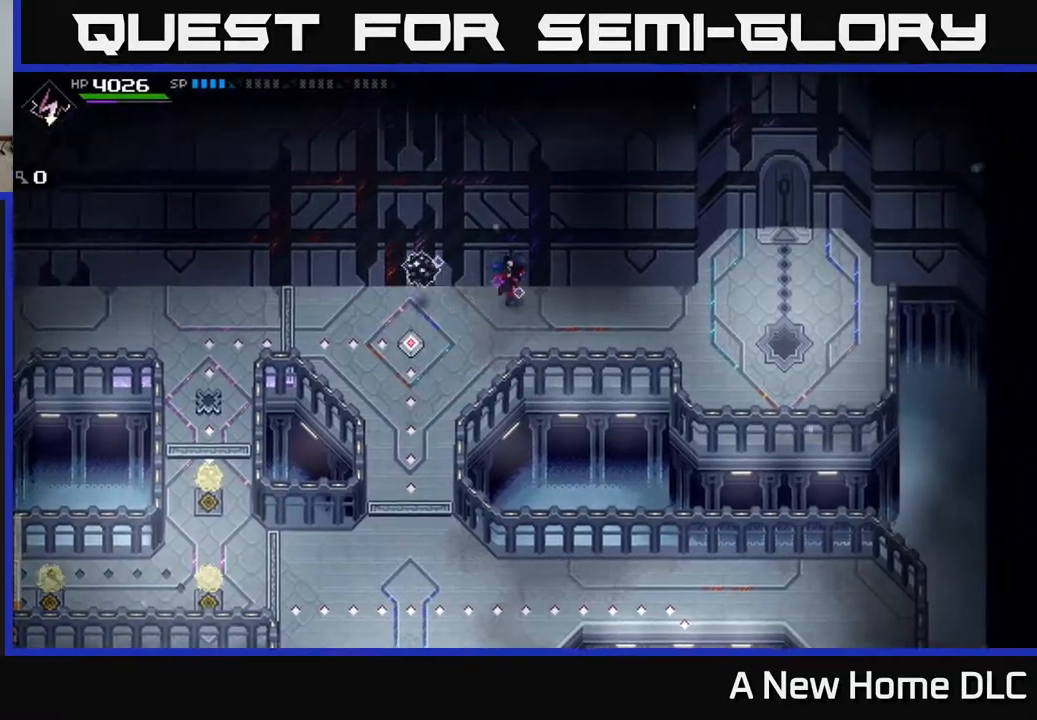
{"buttons": [], "left_stick": "up-right", "events": [[133, "left_stick", "down"], [217, "left_stick", "down-left"], [383, "left_stick", "center"], [433, "left_stick", "up-right"]]}
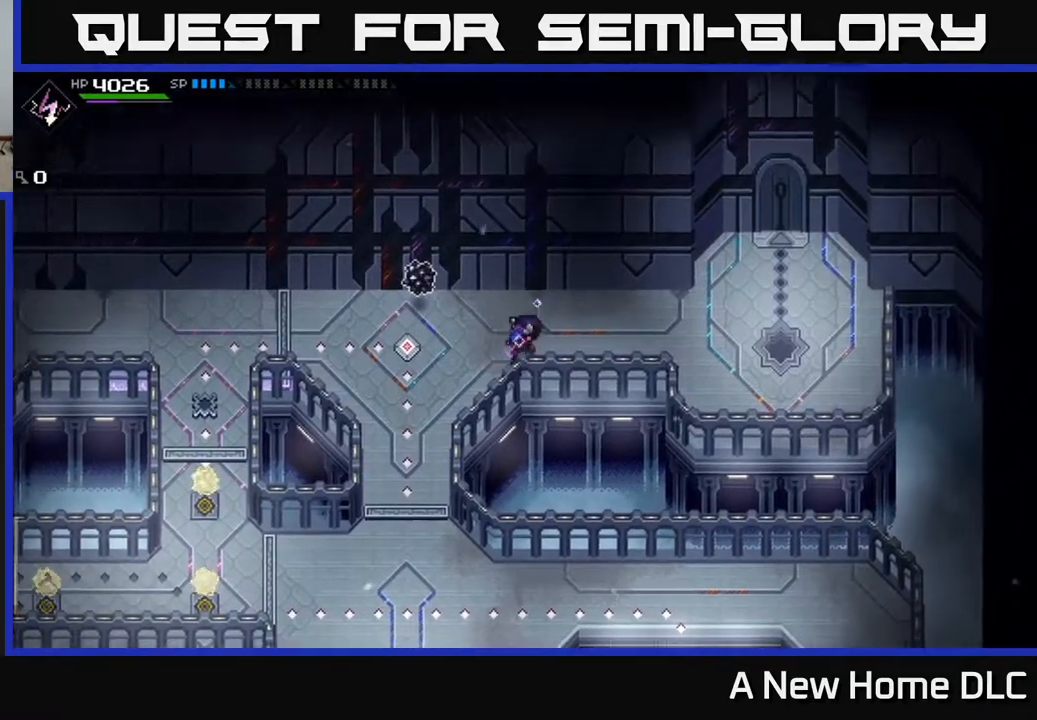
{"buttons": [], "left_stick": "right", "events": [[117, "left_stick", "right"]]}
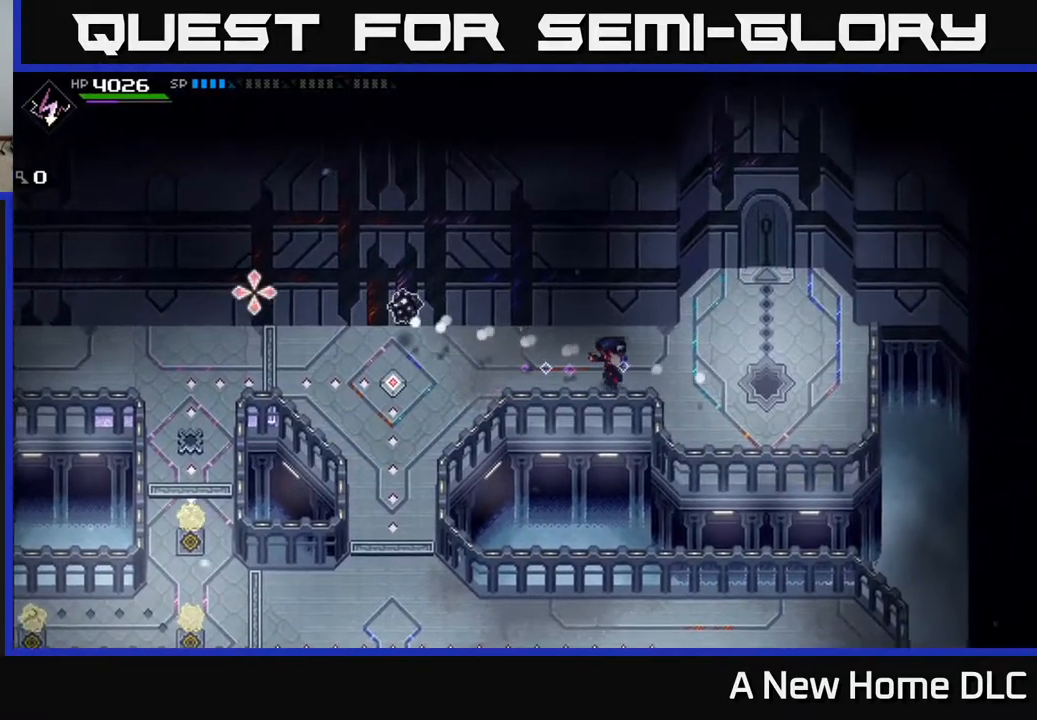
{"buttons": [], "left_stick": "right", "events": []}
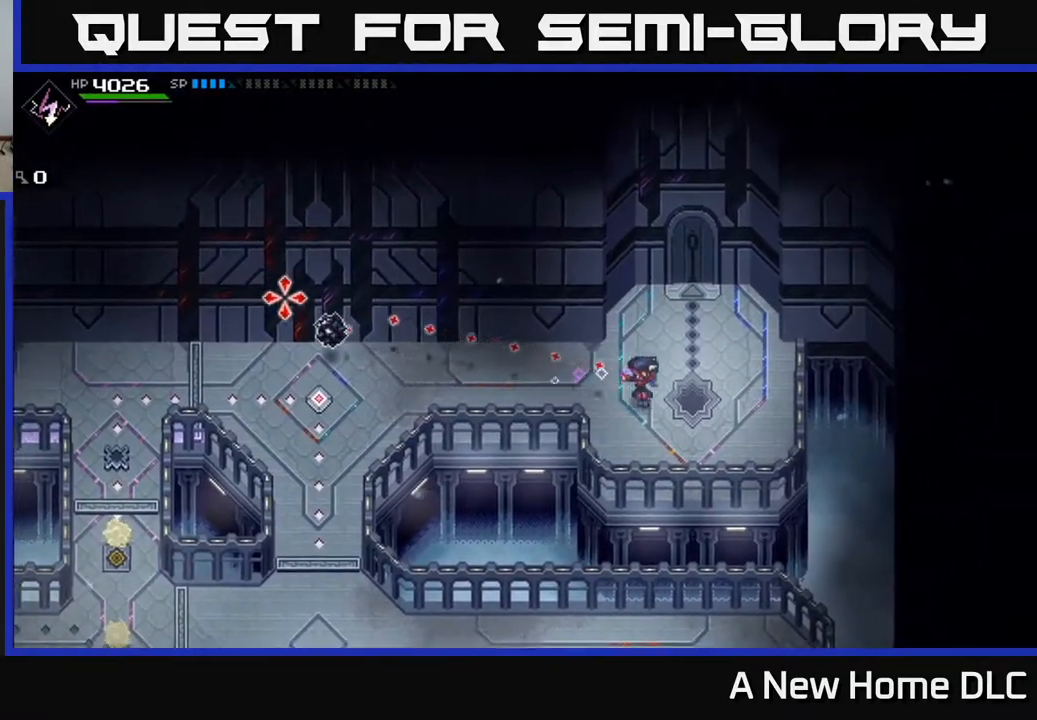
{"buttons": [], "left_stick": "right", "events": []}
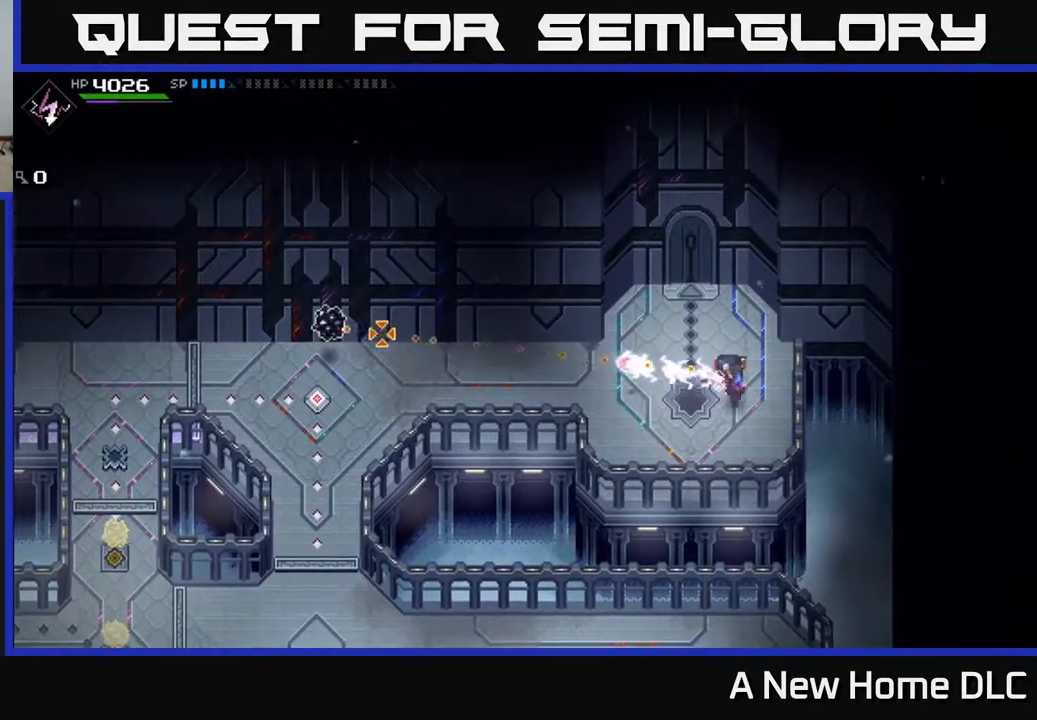
{"buttons": [], "left_stick": "center", "events": [[117, "left_stick", "center"]]}
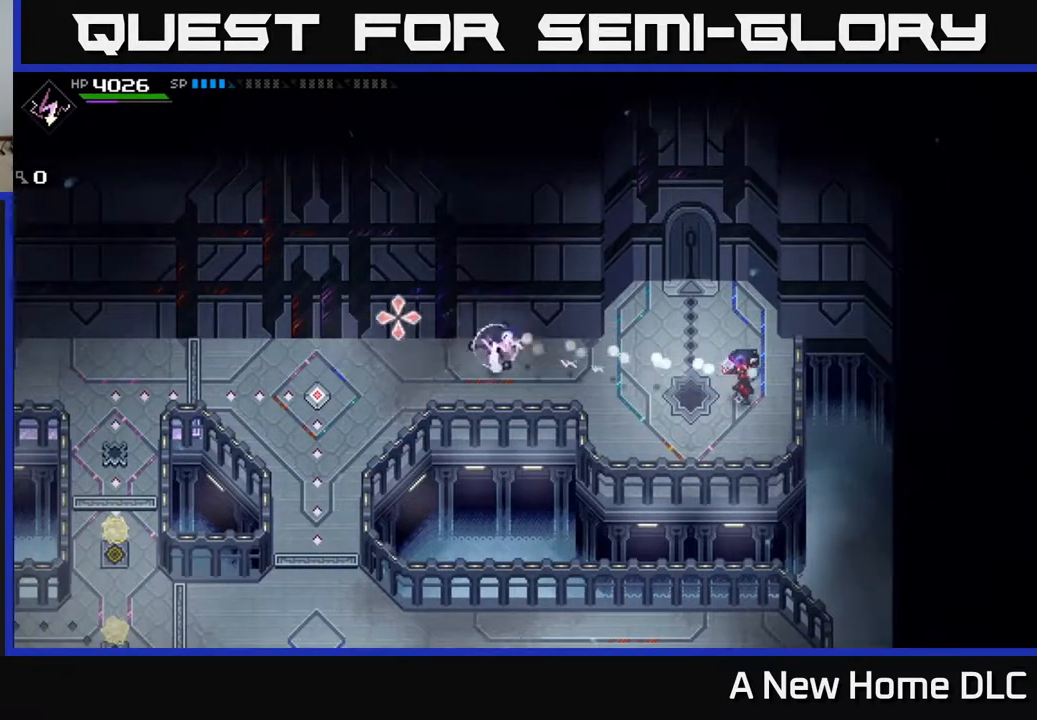
{"buttons": [], "left_stick": "down-left", "events": [[400, "left_stick", "down-left"]]}
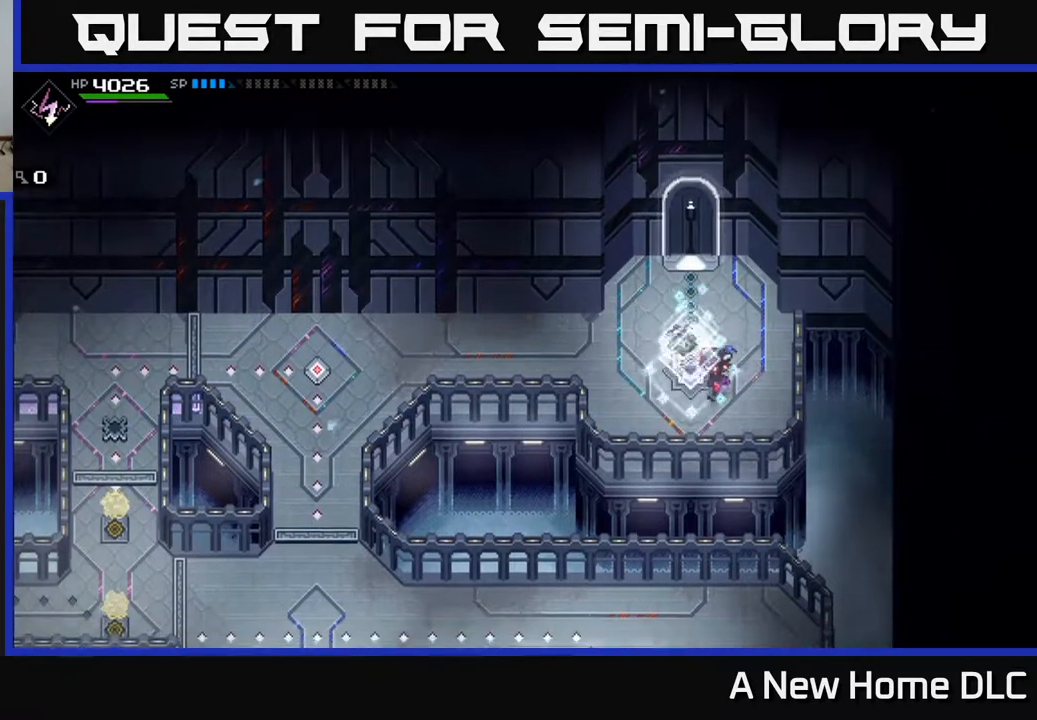
{"buttons": [], "left_stick": "up", "events": [[300, "left_stick", "up-left"], [383, "left_stick", "up"]]}
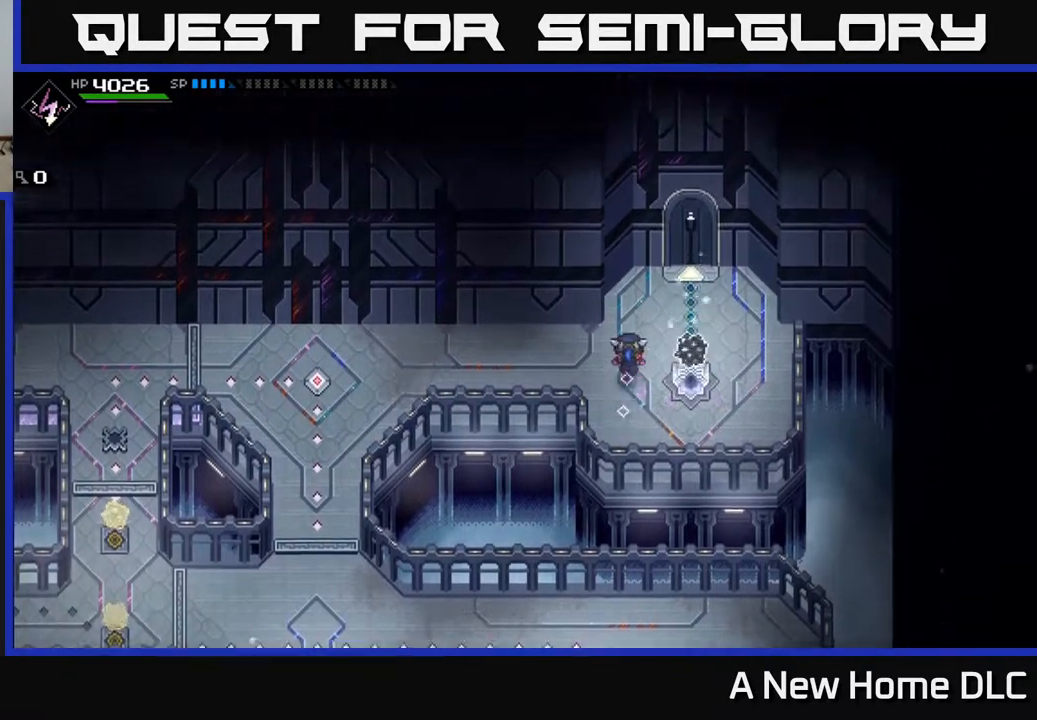
{"buttons": [], "left_stick": "up", "events": [[67, "left_stick", "up-right"], [300, "left_stick", "up"]]}
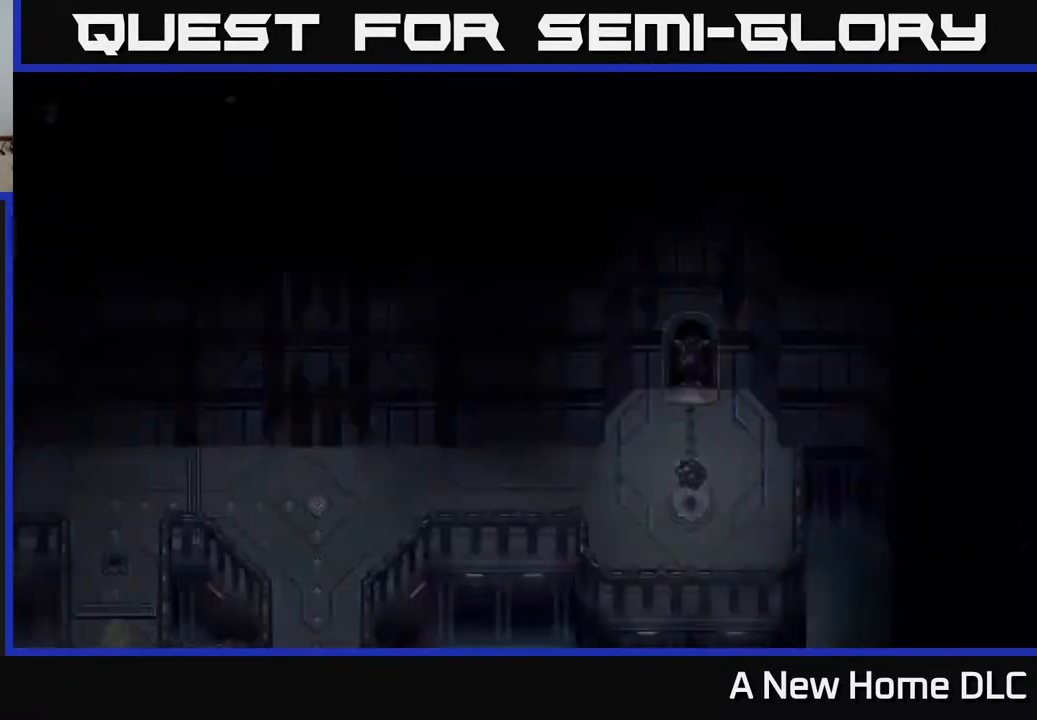
{"buttons": [], "left_stick": "up", "events": []}
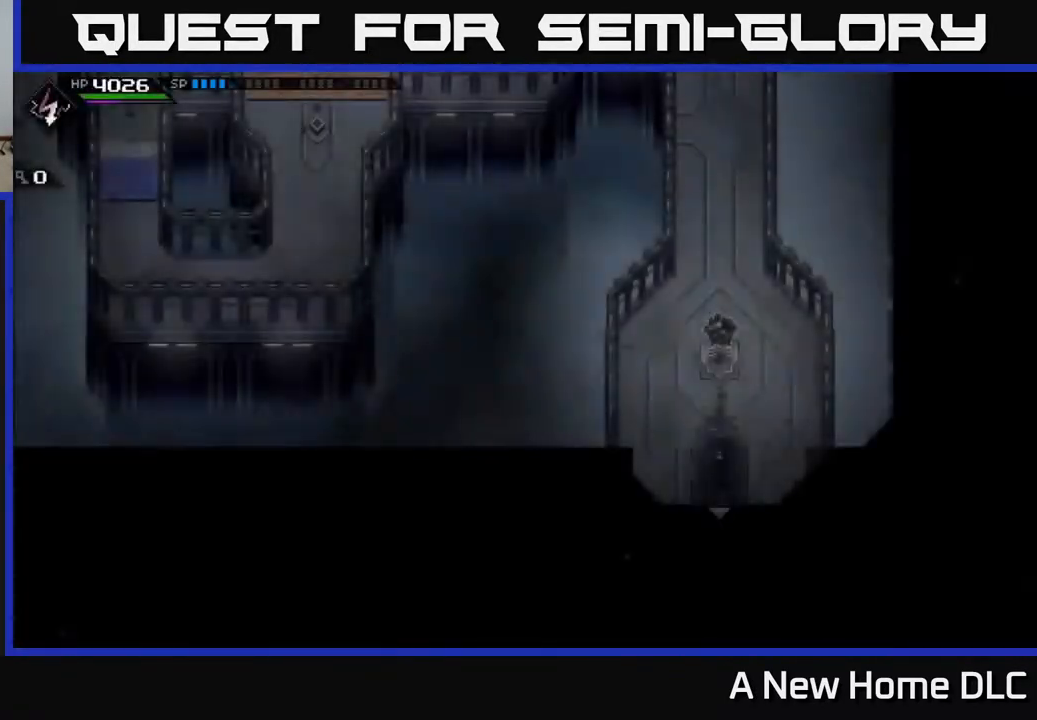
{"buttons": [], "left_stick": "center", "events": [[100, "left_stick", "center"]]}
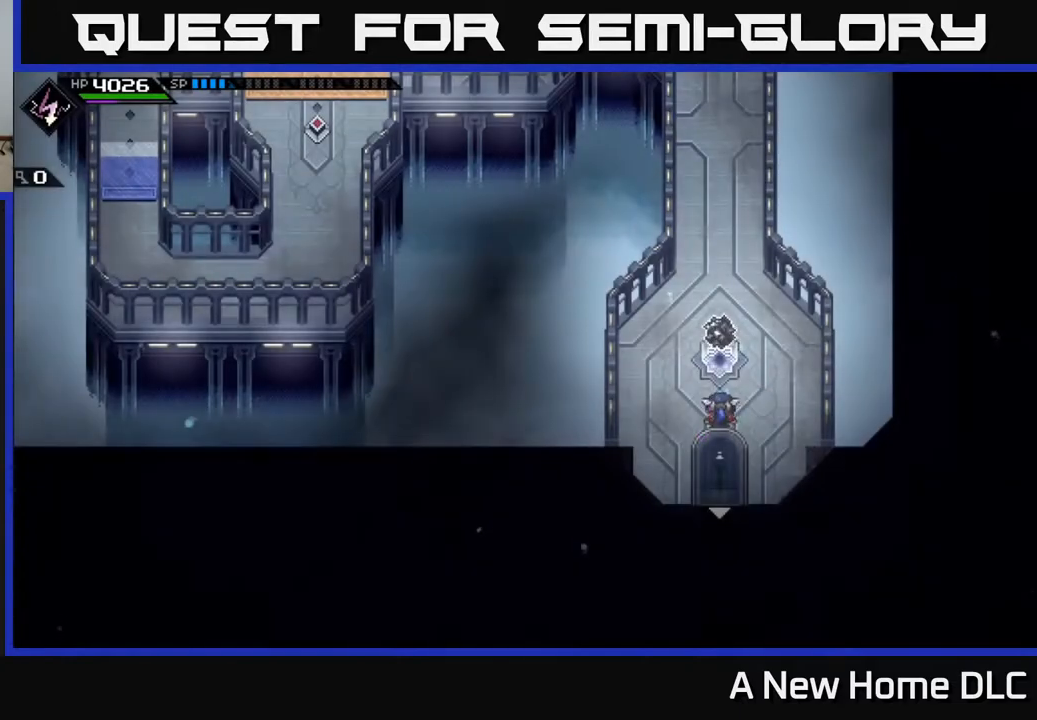
{"buttons": [], "left_stick": "up-right", "events": [[17, "left_stick", "up"], [133, "left_stick", "up-left"], [333, "left_stick", "up"], [500, "left_stick", "up-right"]]}
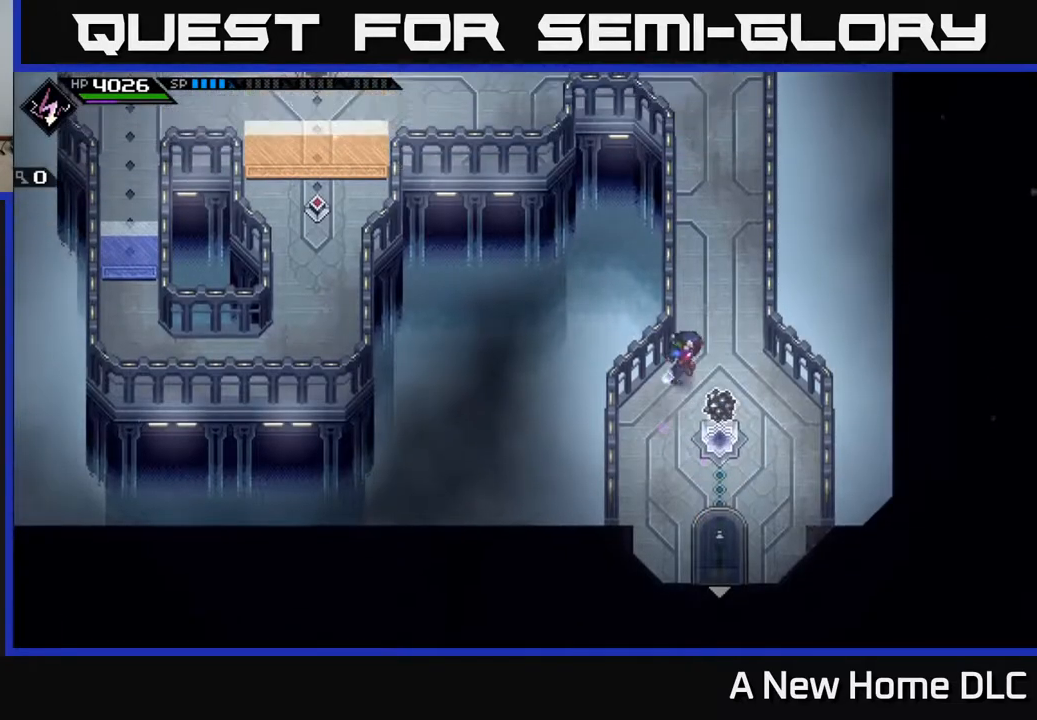
{"buttons": [], "left_stick": "up", "events": [[167, "left_stick", "up"]]}
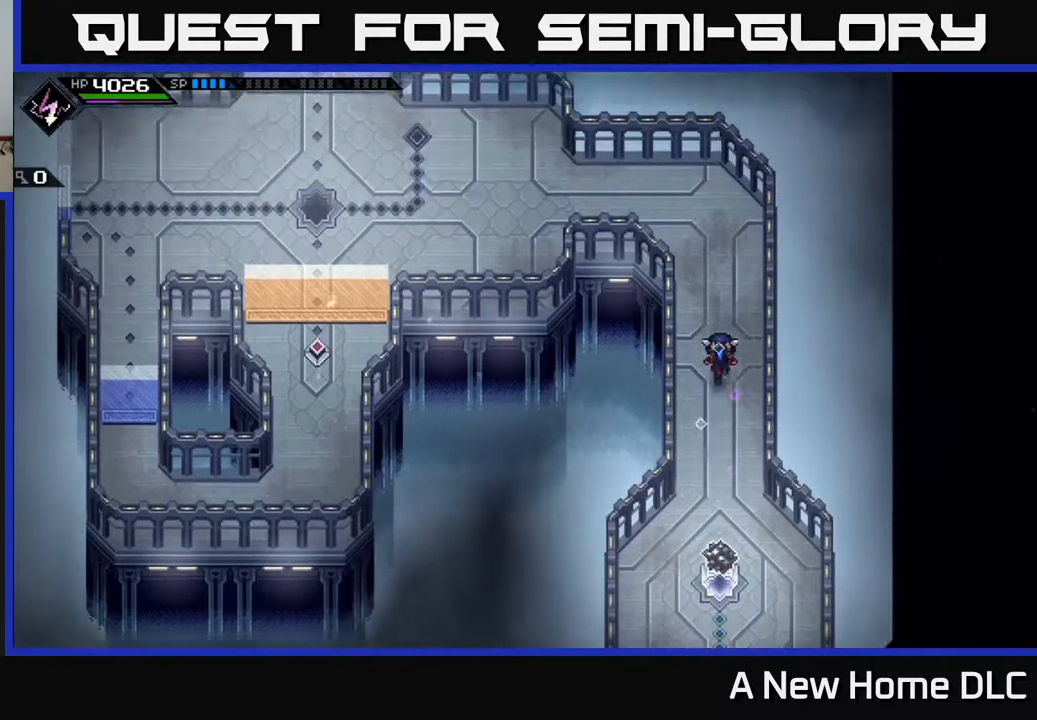
{"buttons": [], "left_stick": "up", "events": []}
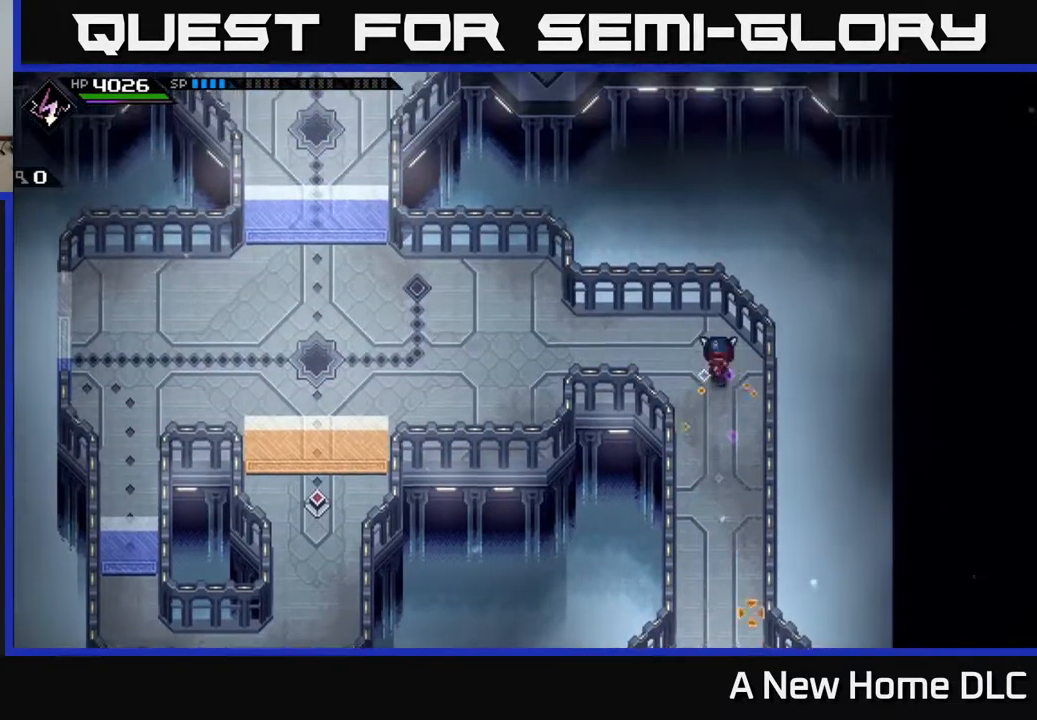
{"buttons": [], "left_stick": "up-left", "events": [[117, "left_stick", "center"], [450, "left_stick", "up"], [500, "left_stick", "up-left"]]}
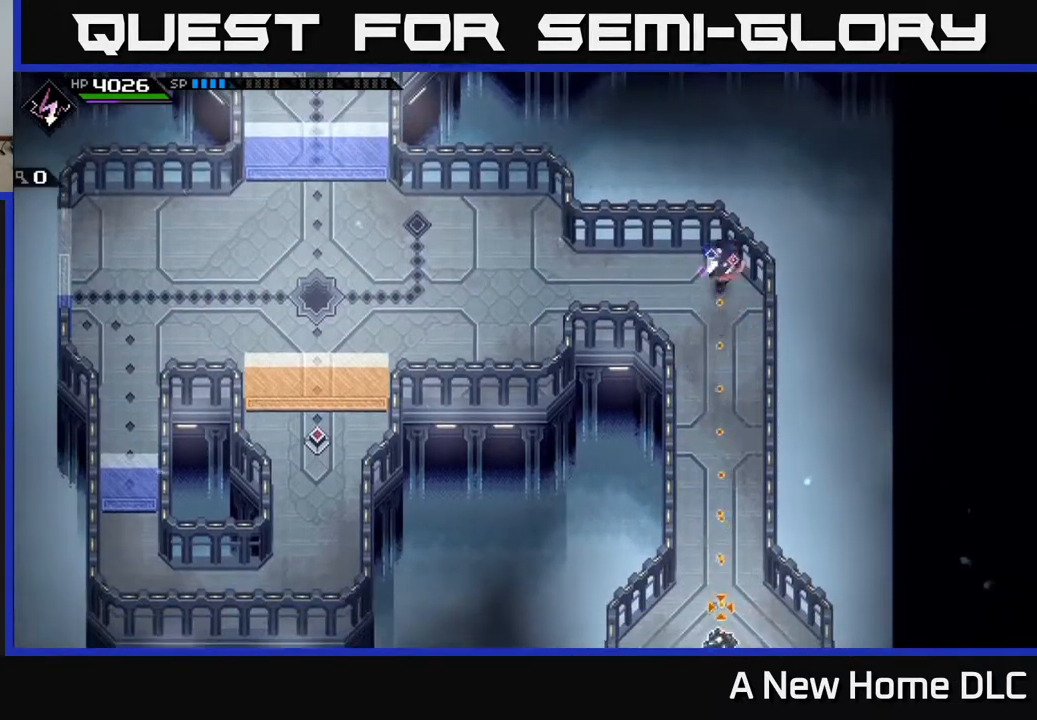
{"buttons": [], "left_stick": "left", "events": [[283, "left_stick", "left"]]}
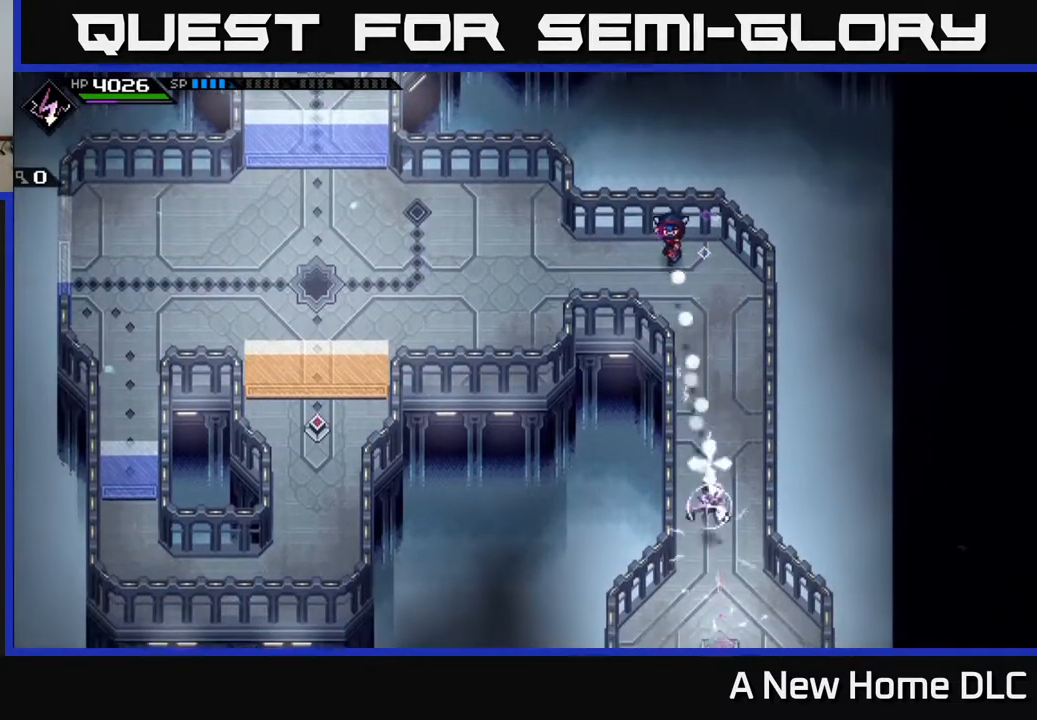
{"buttons": [], "left_stick": "left", "events": []}